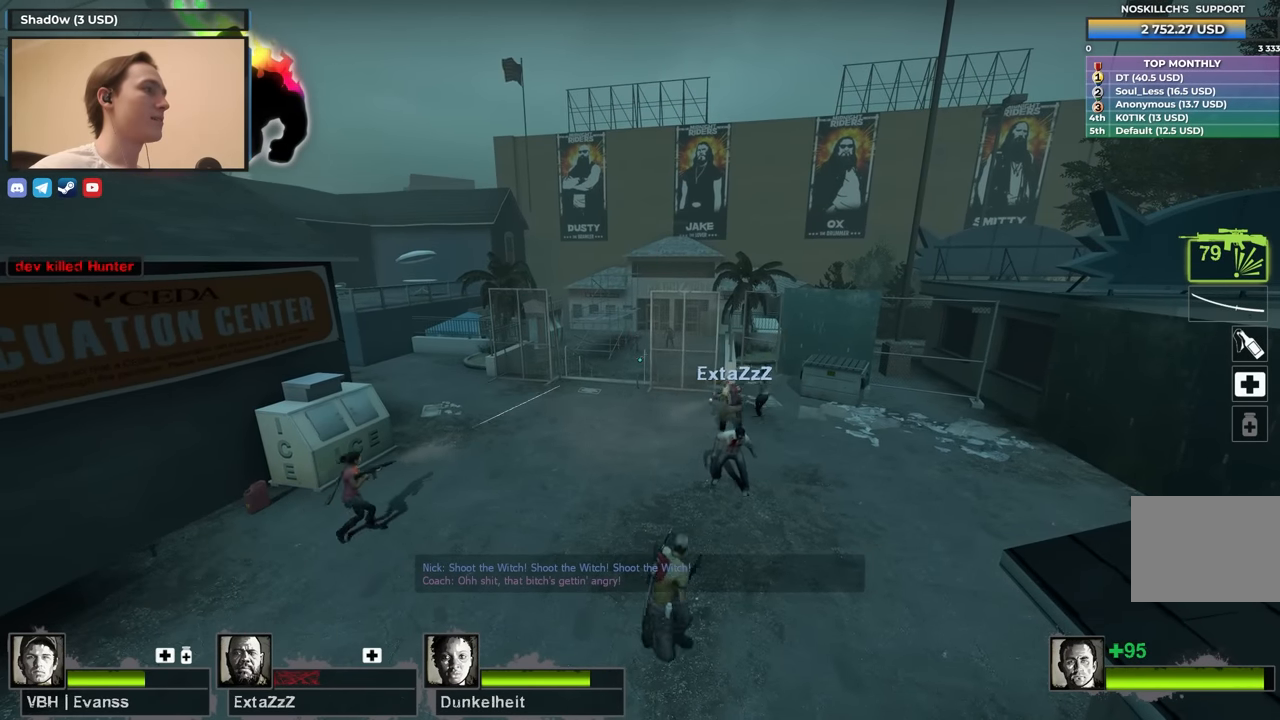
Gameplay with keyboard; each line is a JSON object with the keys held at the frame after it. "events" lists presses ("down") and releases ("up") of "1", "2", "3", "4", "a", "alt", "ctrl", "d", "e", "f", "q", "r", "s", "shift", "space", "tab" and "w" between this image and that frame as [ms after this image, input, new state], when the widget could be followed in between. No other keys are recorded. Mouse input is not recorded.
{"keys": [], "events": []}
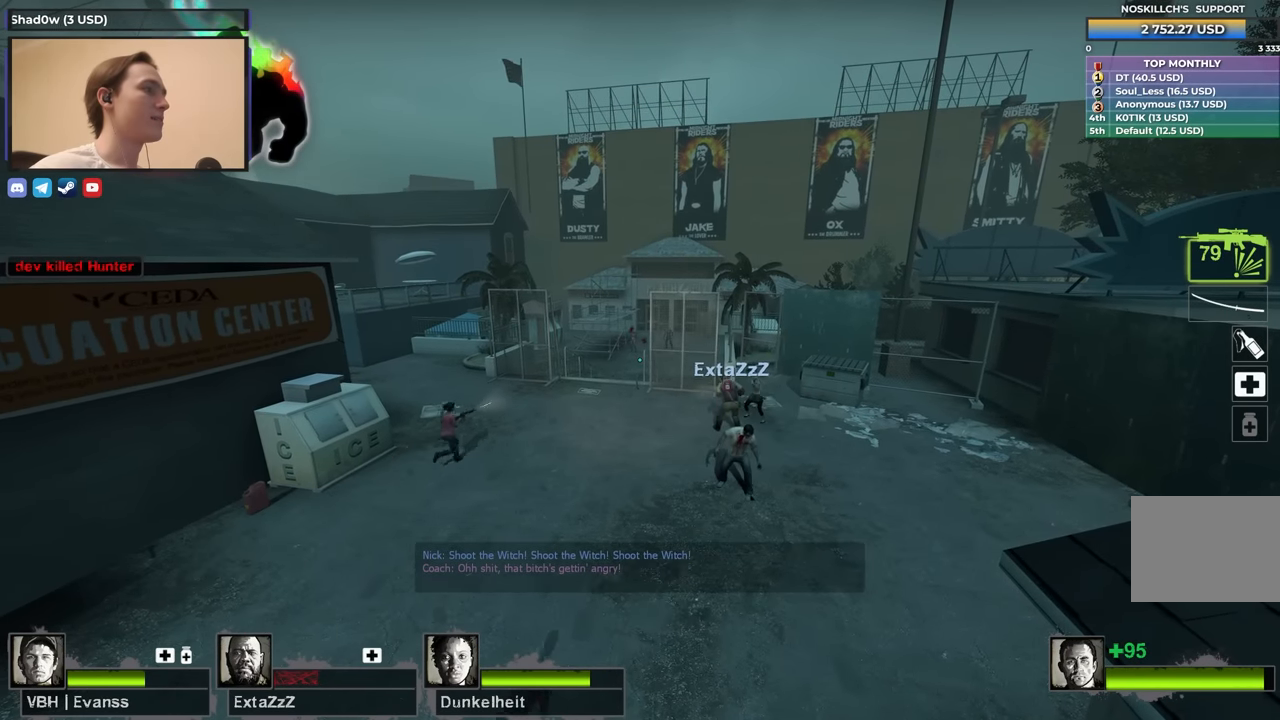
{"keys": [], "events": []}
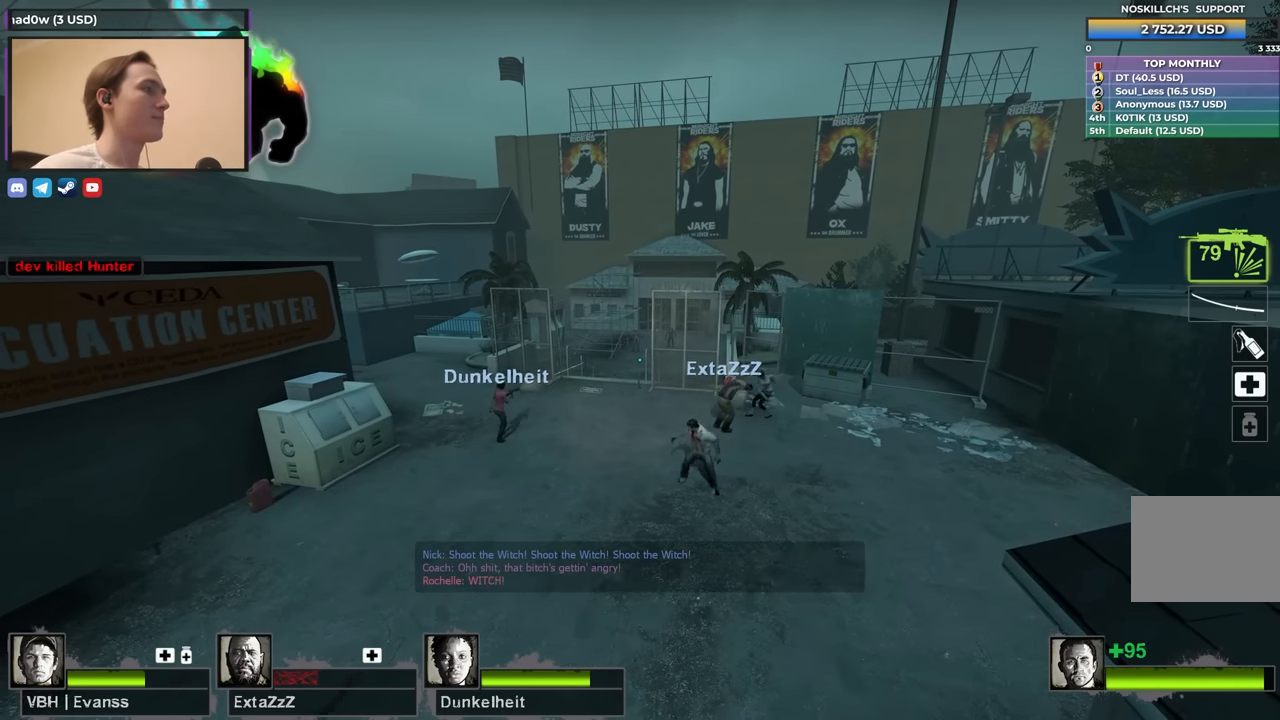
{"keys": [], "events": []}
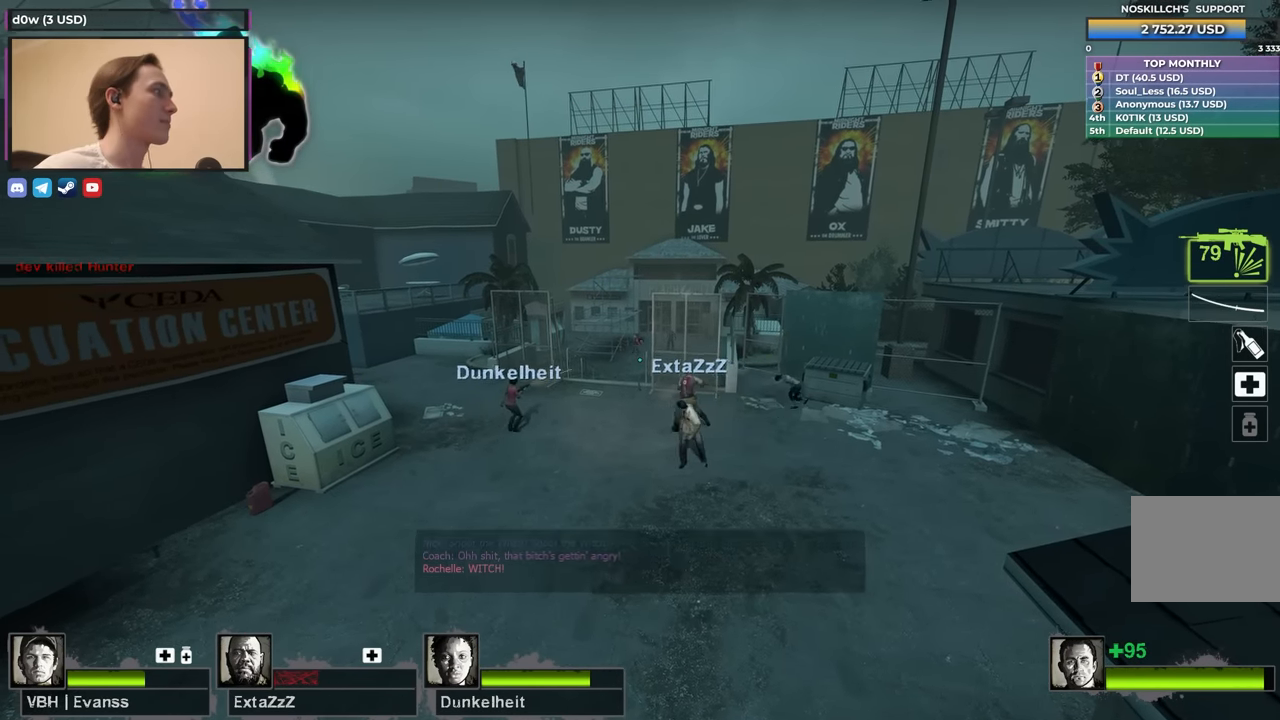
{"keys": ["shift"], "events": [[17, "f", "down"], [66, "shift", "down"], [150, "f", "up"]]}
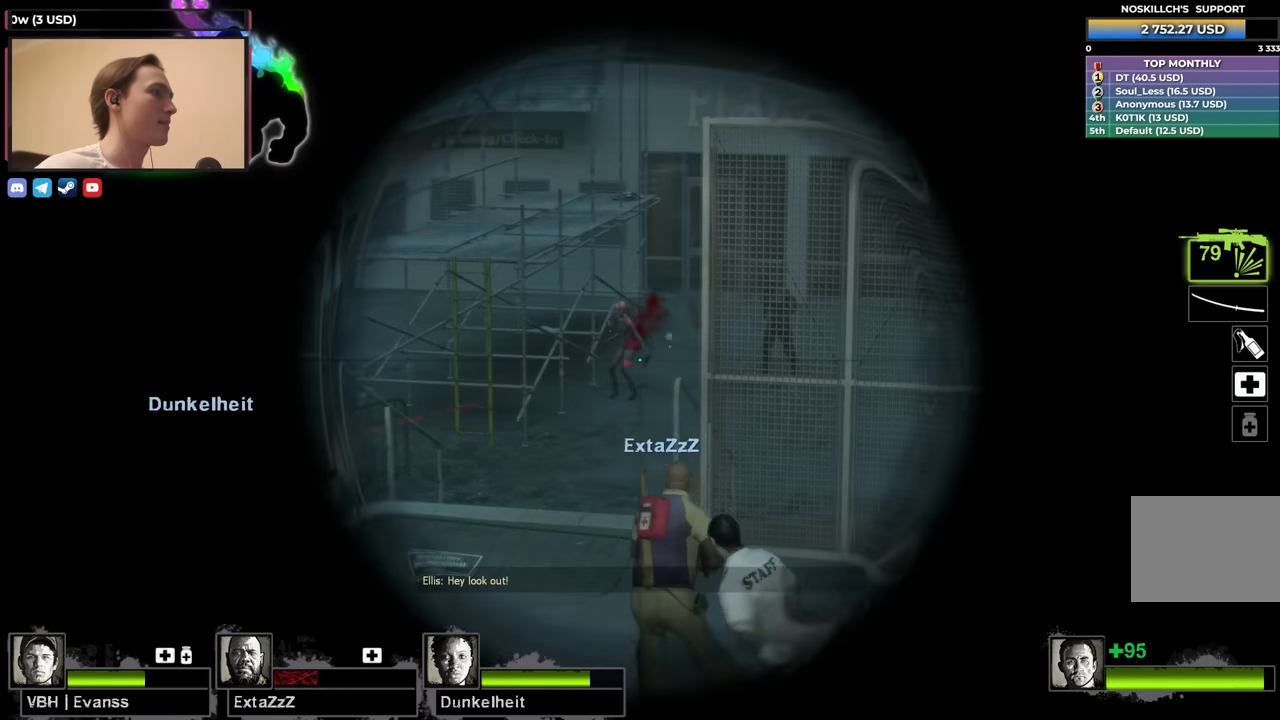
{"keys": ["shift"], "events": []}
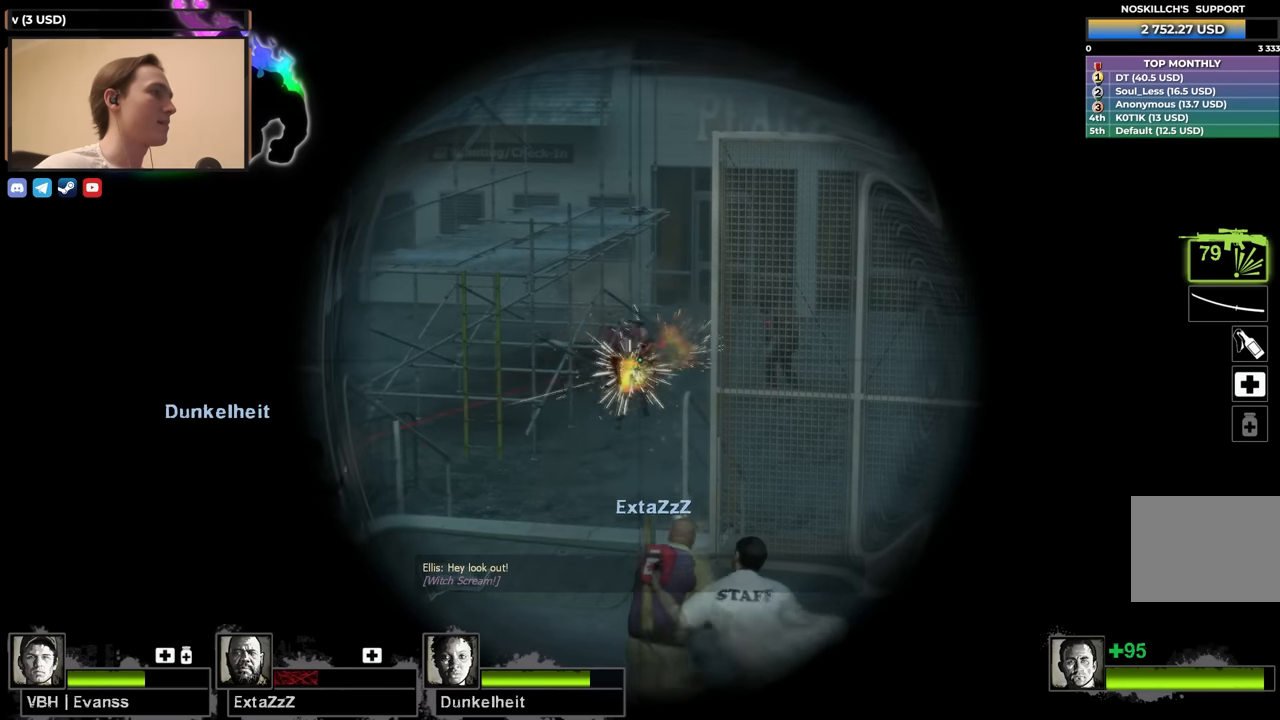
{"keys": ["shift"], "events": []}
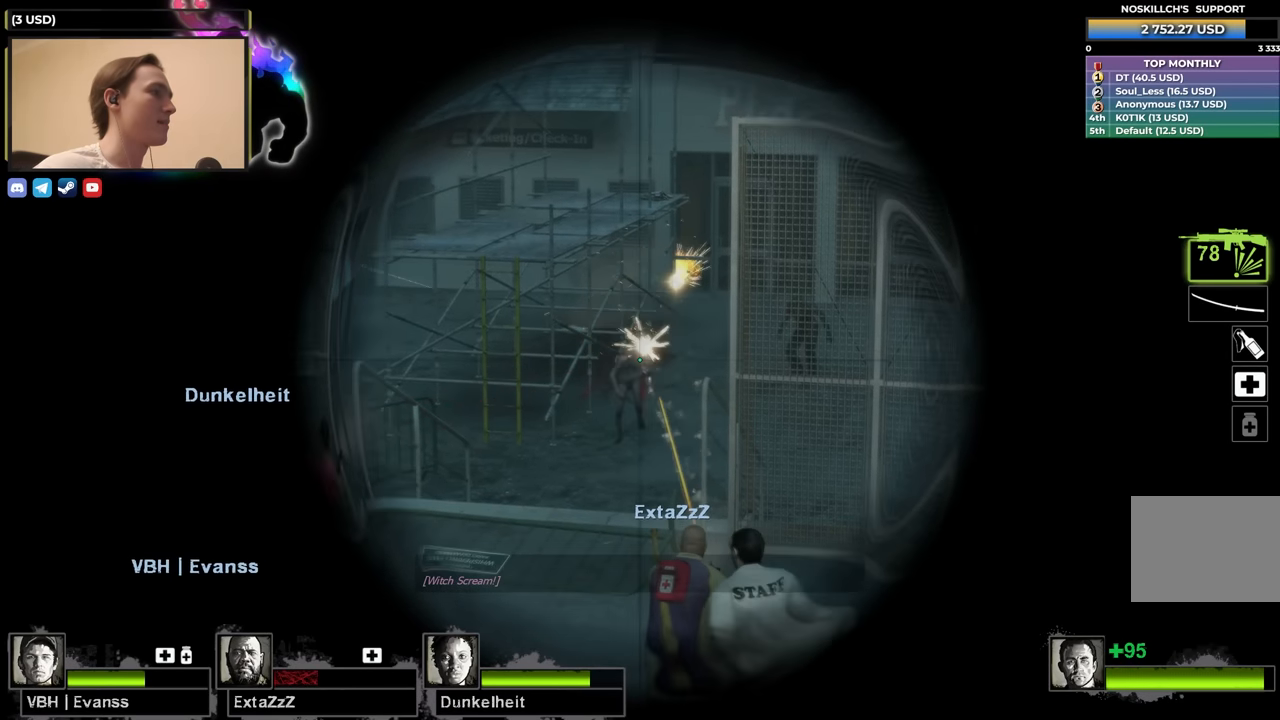
{"keys": ["shift"], "events": [[200, "f", "down"], [333, "f", "up"]]}
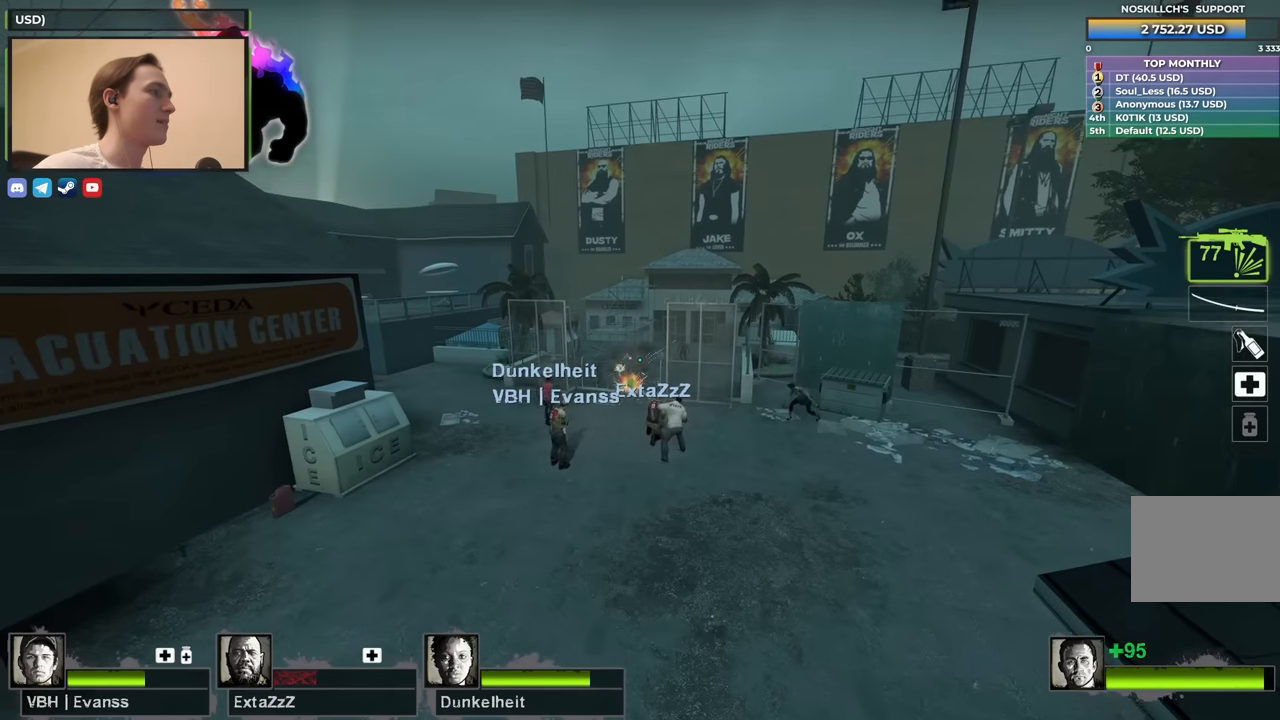
{"keys": ["shift"], "events": []}
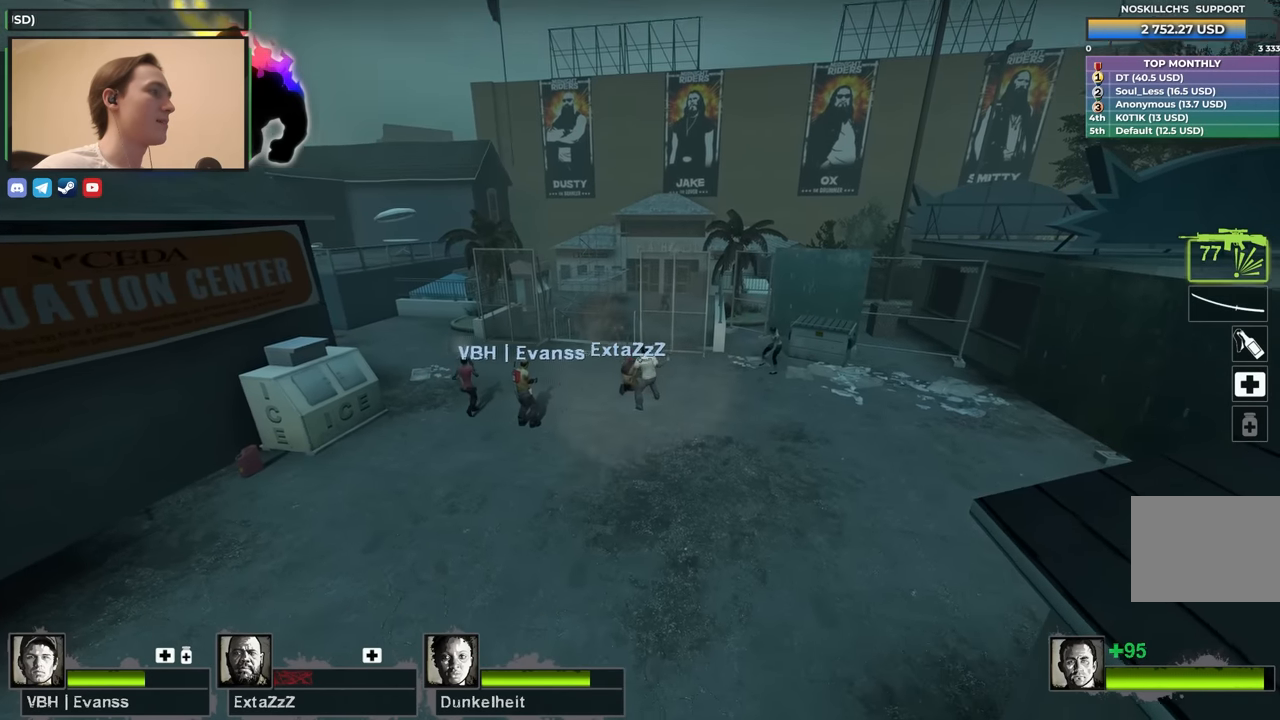
{"keys": [], "events": [[283, "shift", "up"]]}
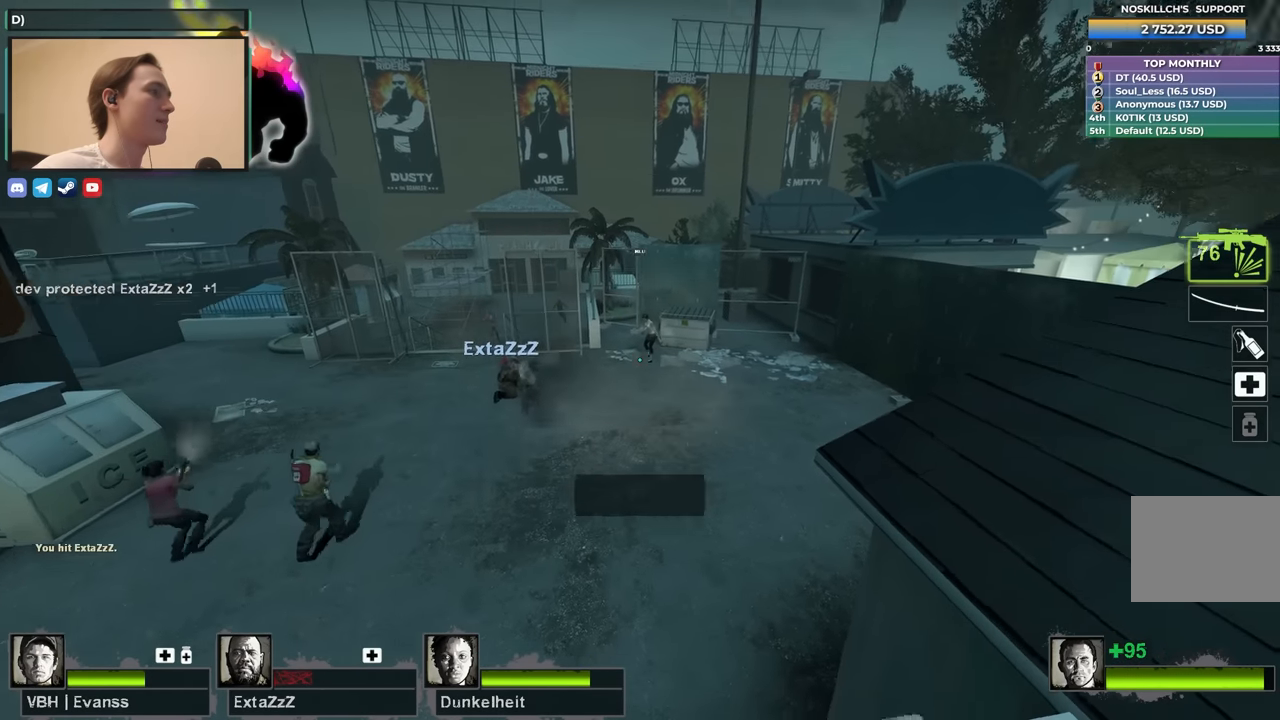
{"keys": [], "events": []}
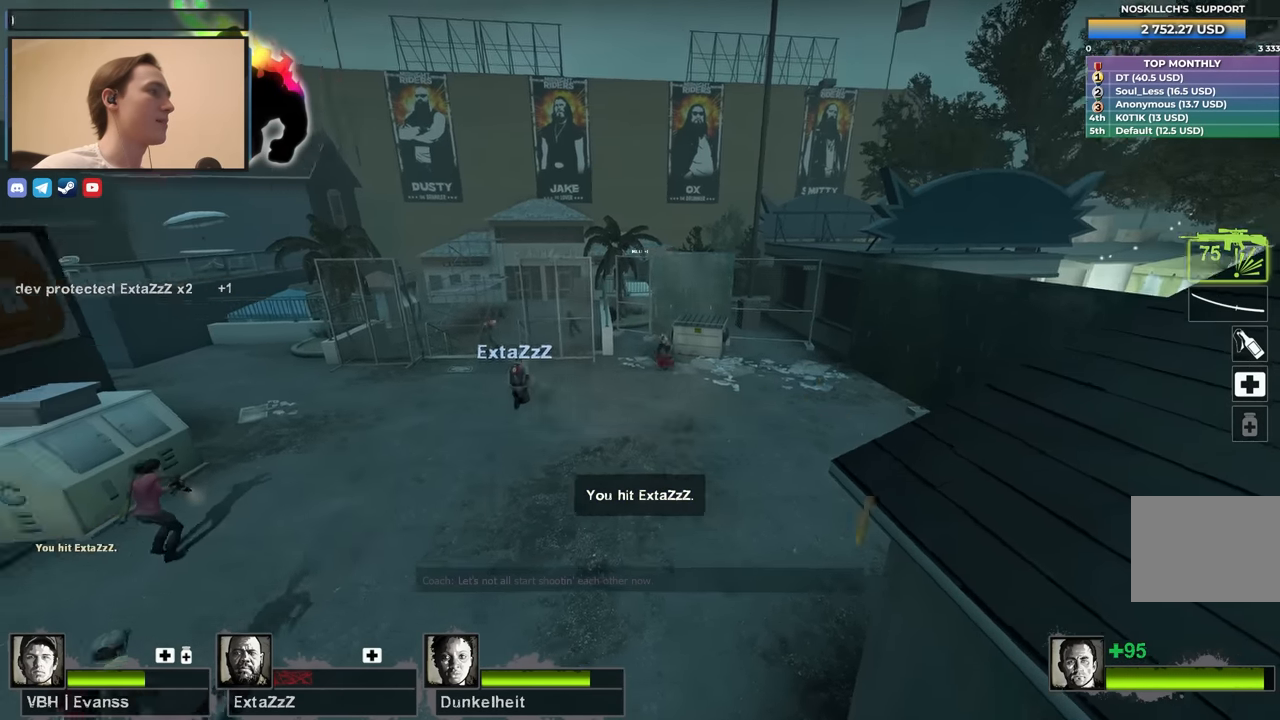
{"keys": [], "events": []}
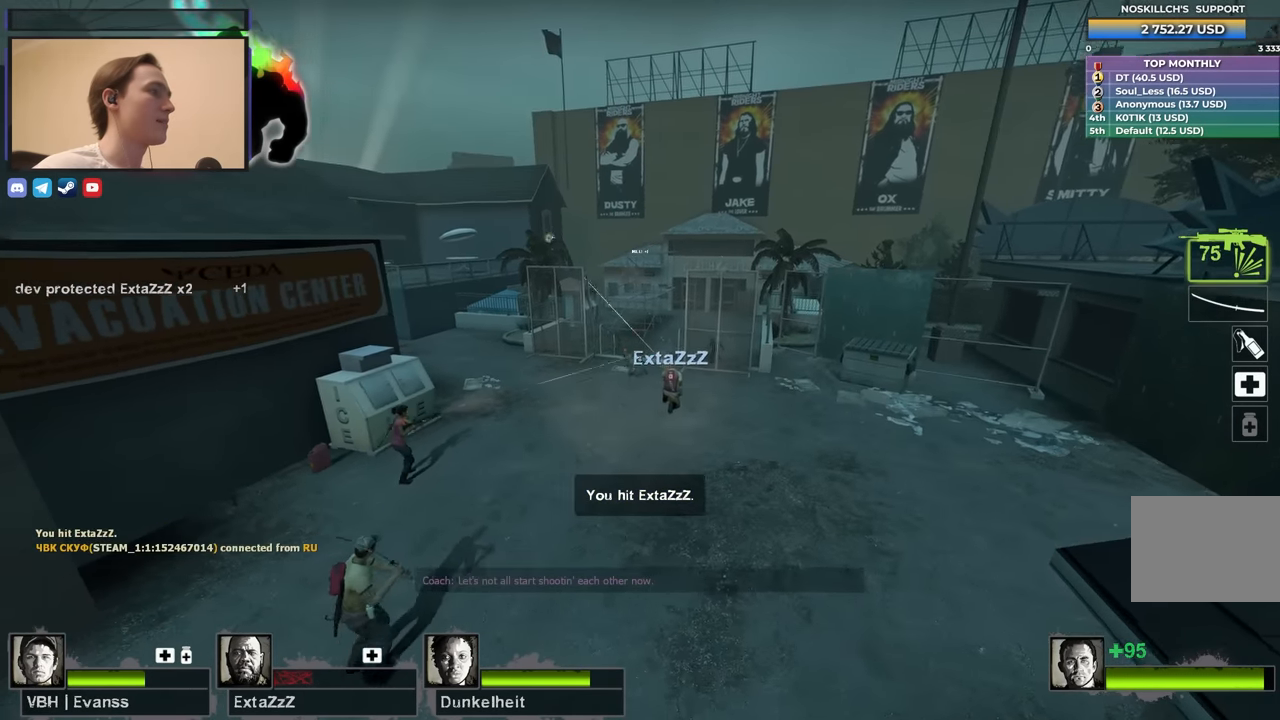
{"keys": ["w"], "events": [[333, "w", "down"]]}
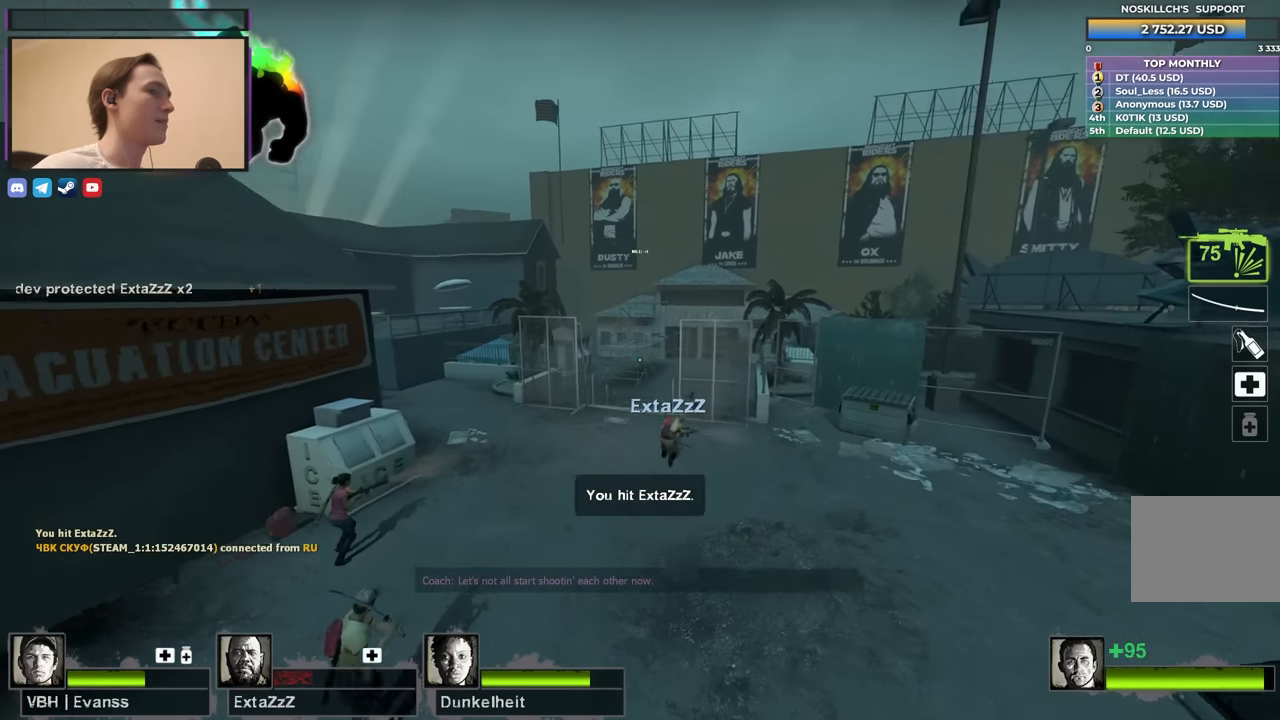
{"keys": ["w"], "events": [[150, "a", "down"], [250, "a", "up"]]}
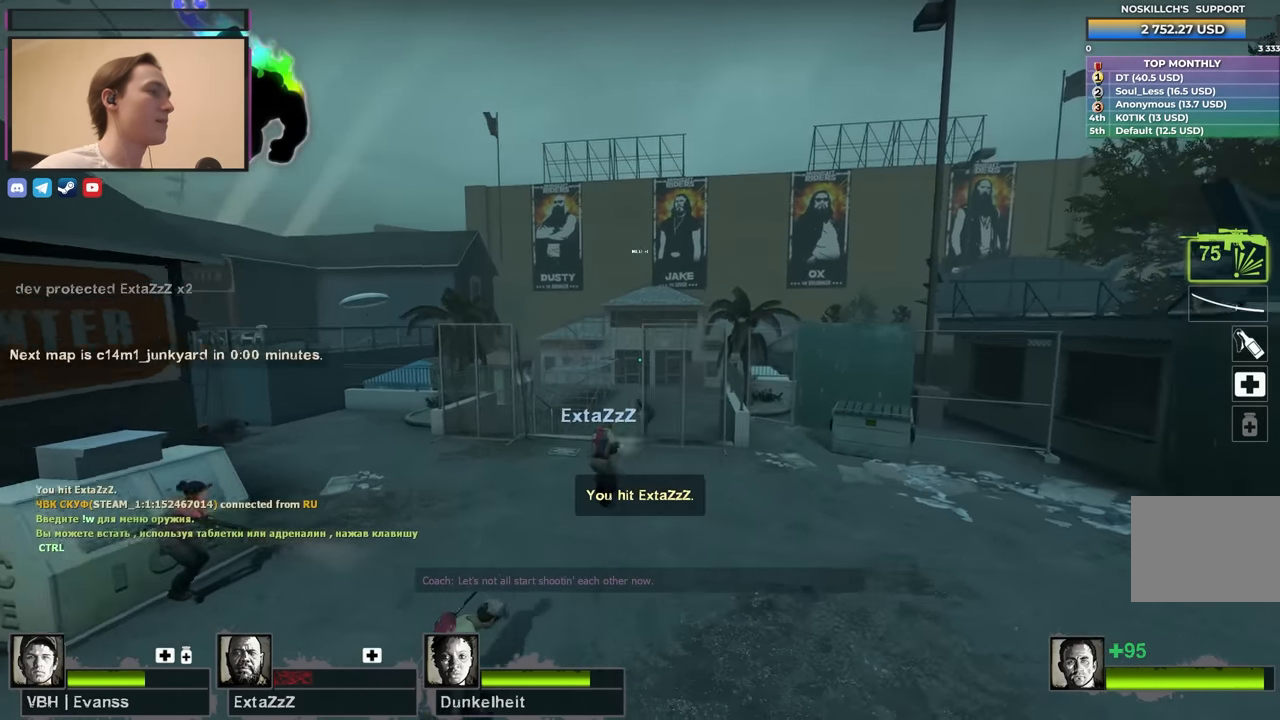
{"keys": ["a", "w"], "events": [[500, "a", "down"]]}
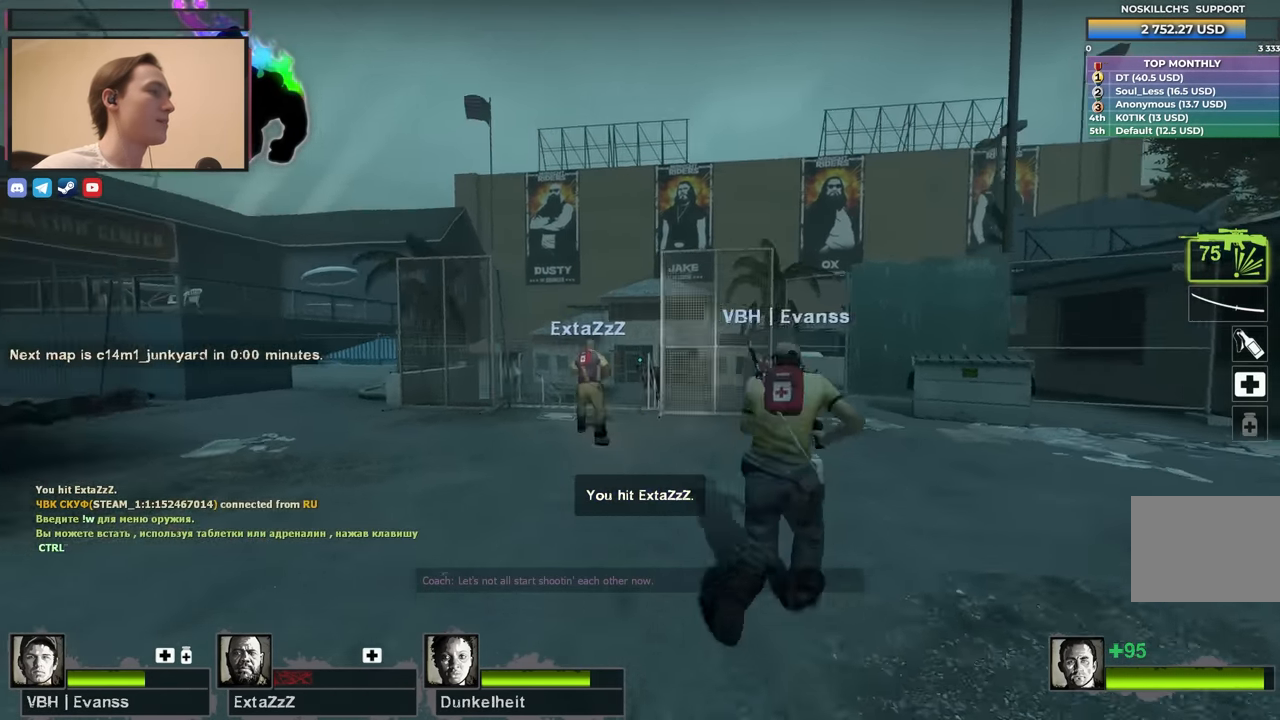
{"keys": ["a", "w"], "events": [[133, "a", "up"], [466, "a", "down"]]}
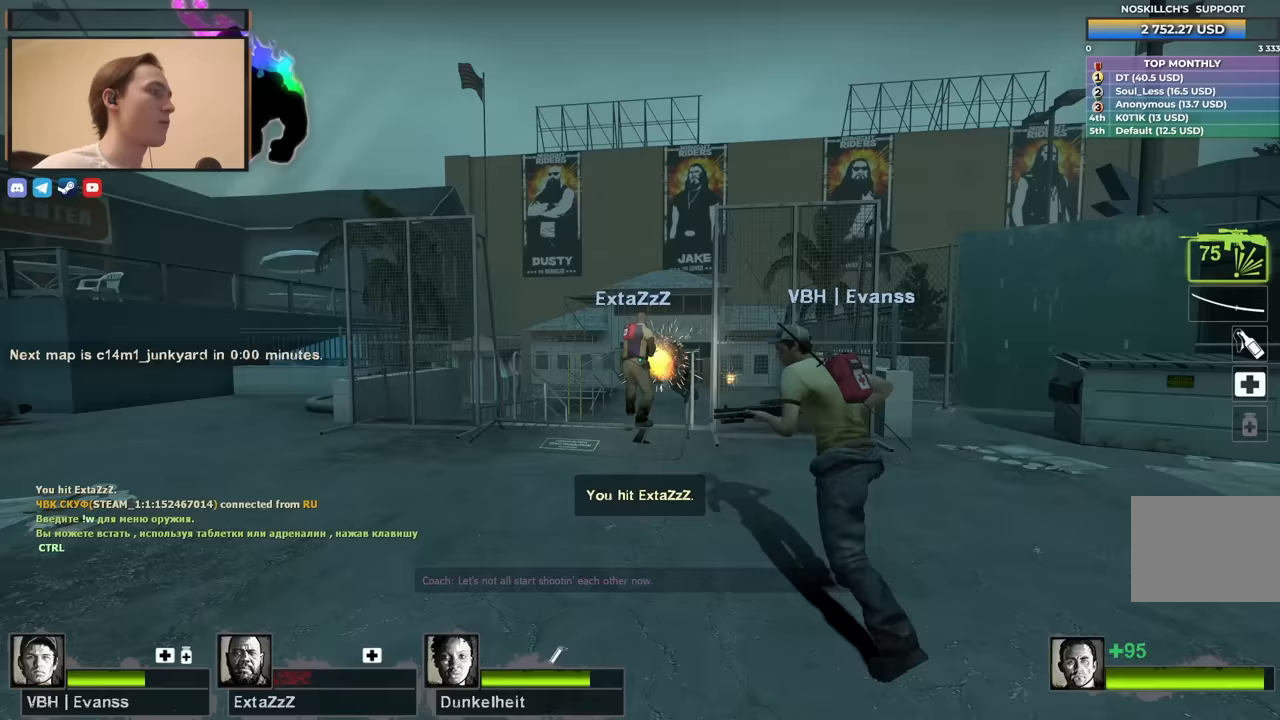
{"keys": ["a", "w"], "events": [[150, "a", "up"], [483, "a", "down"]]}
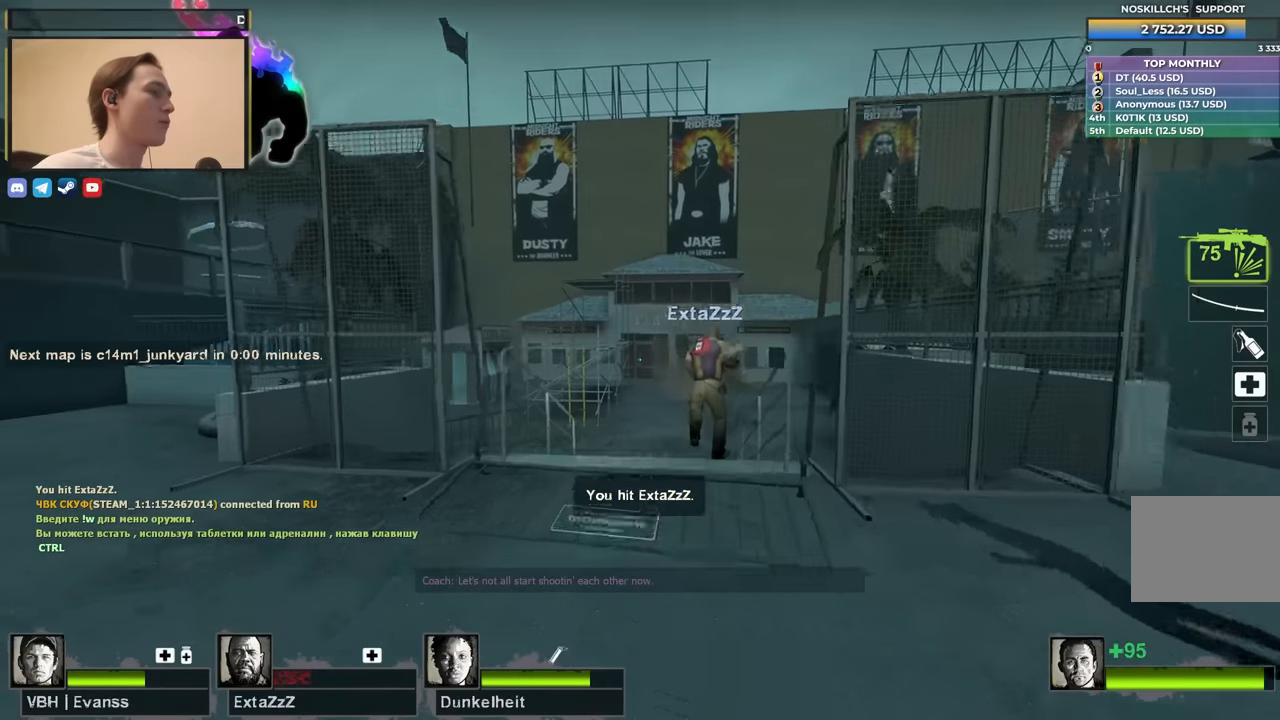
{"keys": ["w"], "events": [[67, "a", "up"]]}
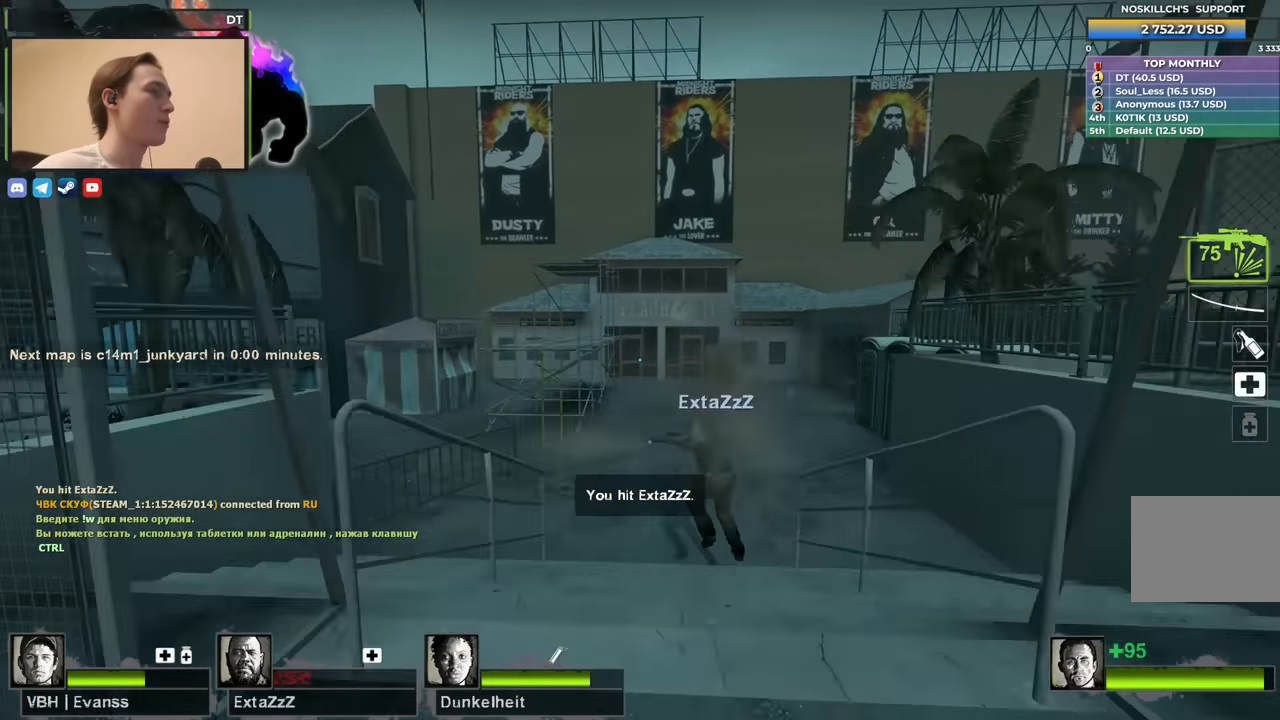
{"keys": ["w"], "events": []}
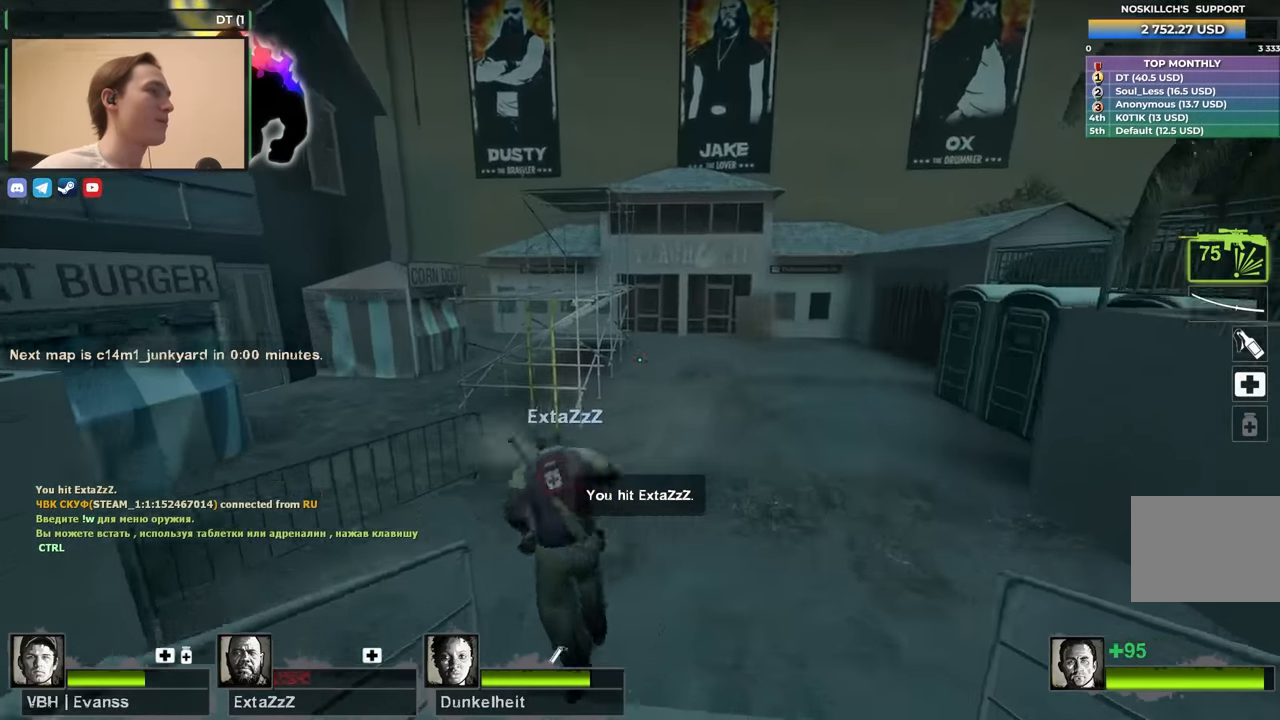
{"keys": ["w"], "events": [[17, "4", "down"], [100, "4", "up"], [383, "w", "up"], [483, "w", "down"]]}
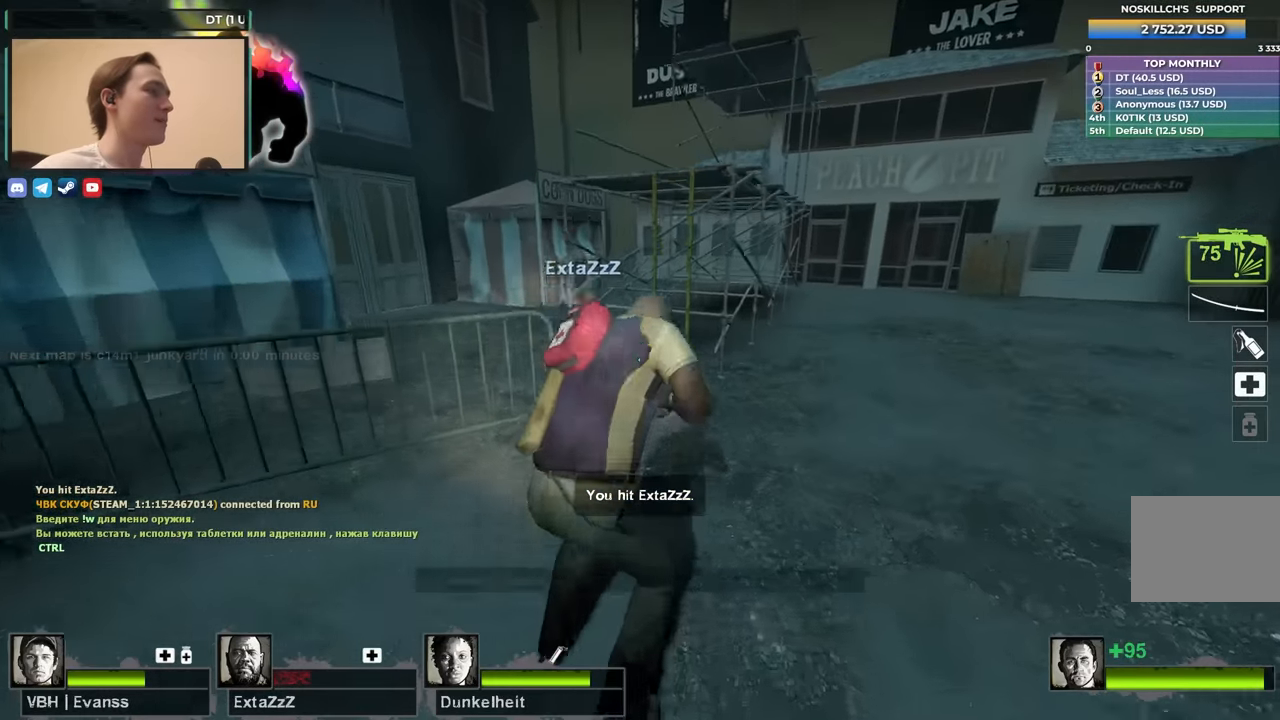
{"keys": [], "events": [[217, "4", "down"], [300, "4", "up"], [300, "w", "up"]]}
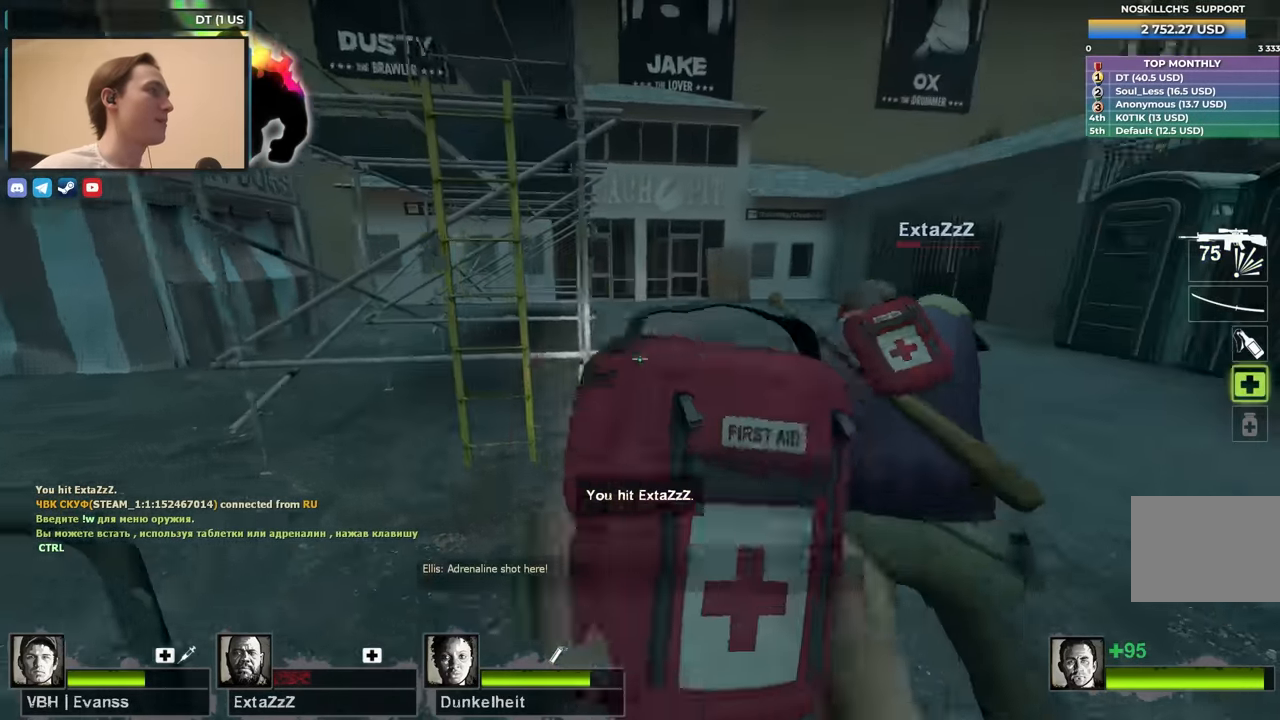
{"keys": ["d", "w"], "events": [[333, "w", "down"], [467, "d", "down"]]}
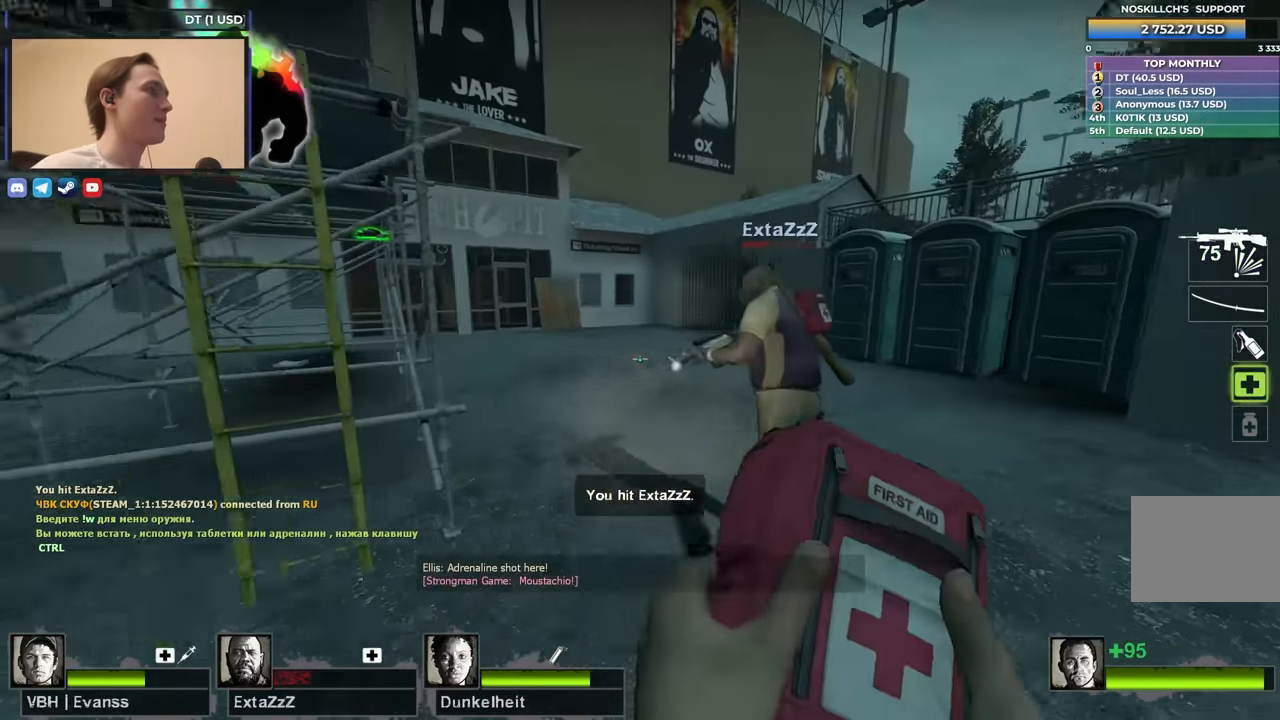
{"keys": [], "events": [[150, "d", "up"], [250, "w", "up"]]}
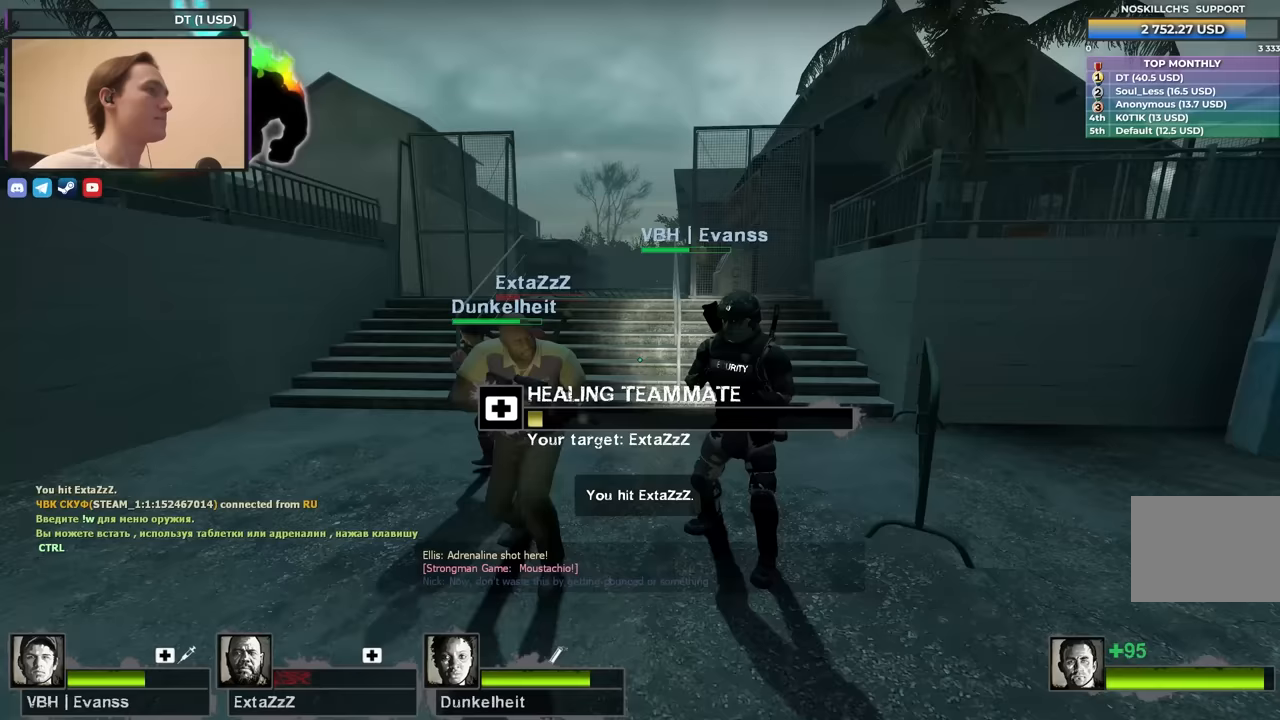
{"keys": [], "events": []}
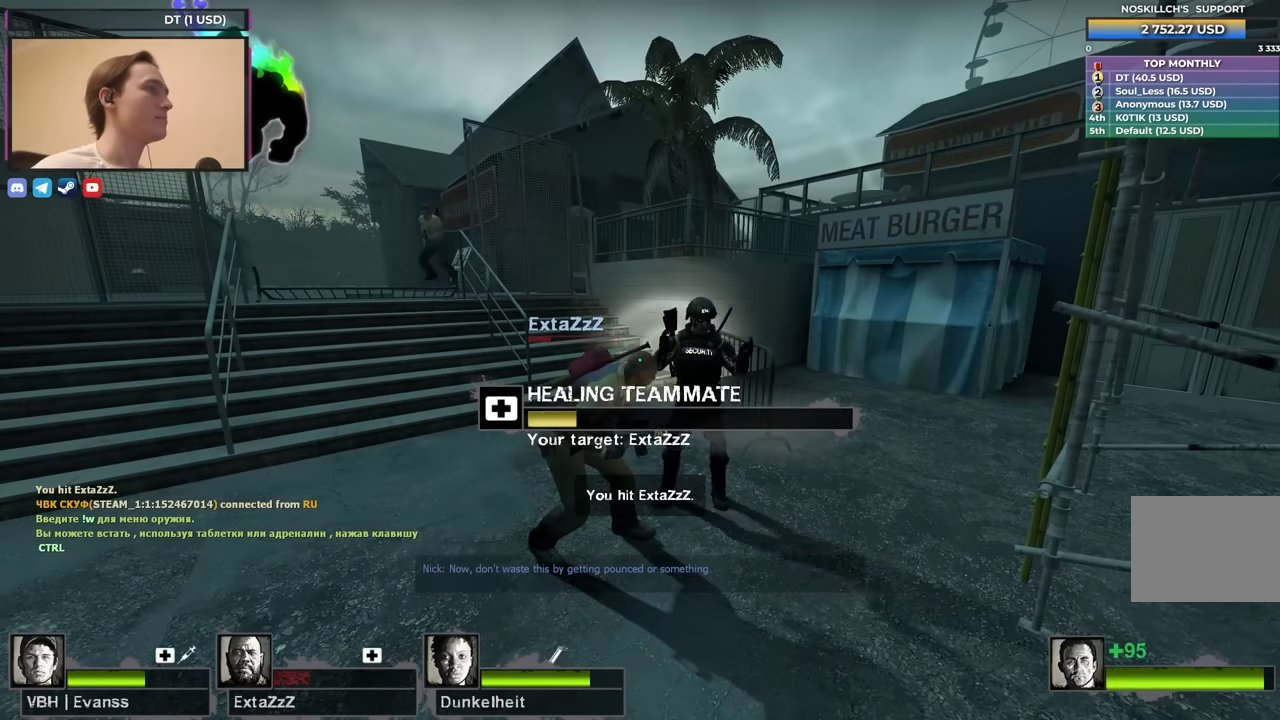
{"keys": [], "events": []}
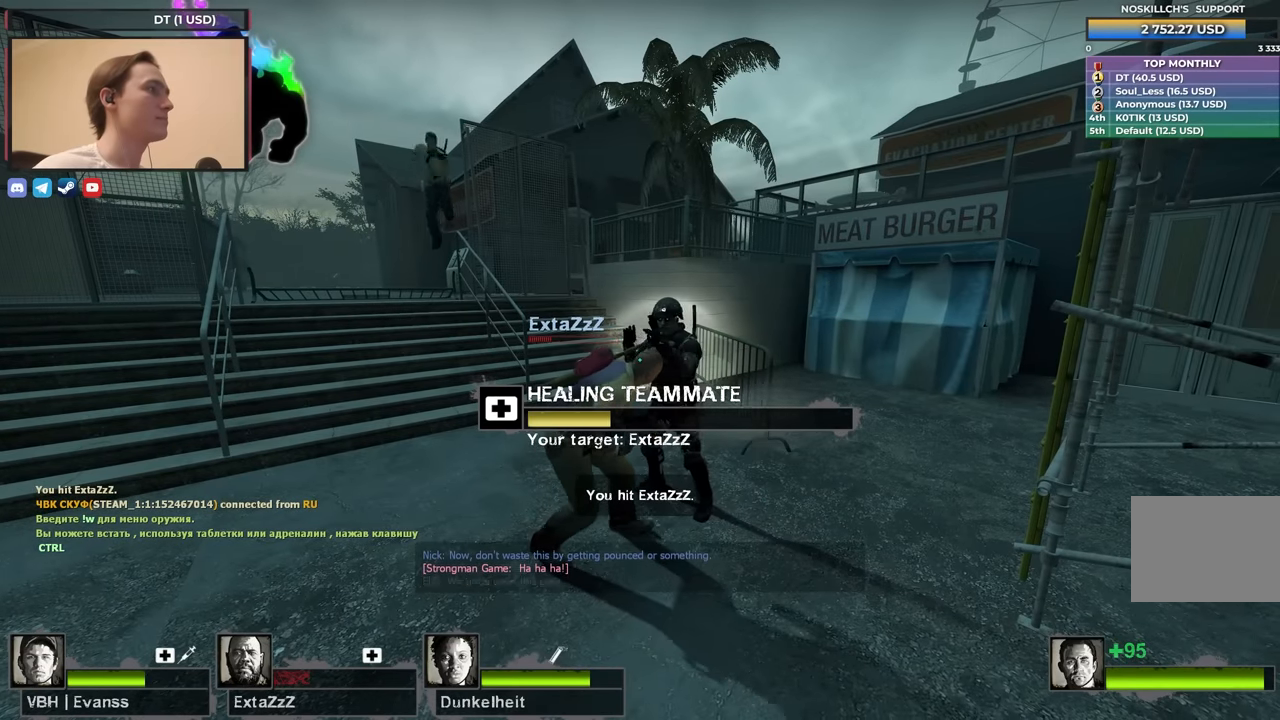
{"keys": [], "events": []}
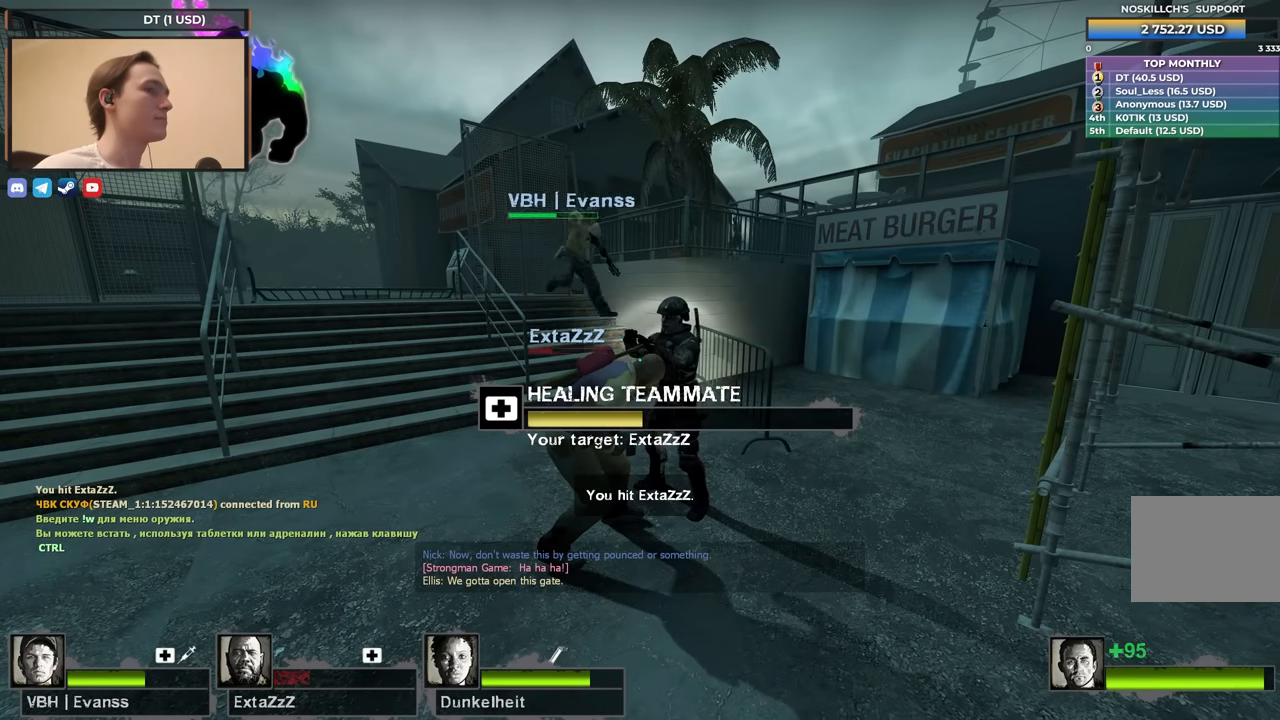
{"keys": [], "events": []}
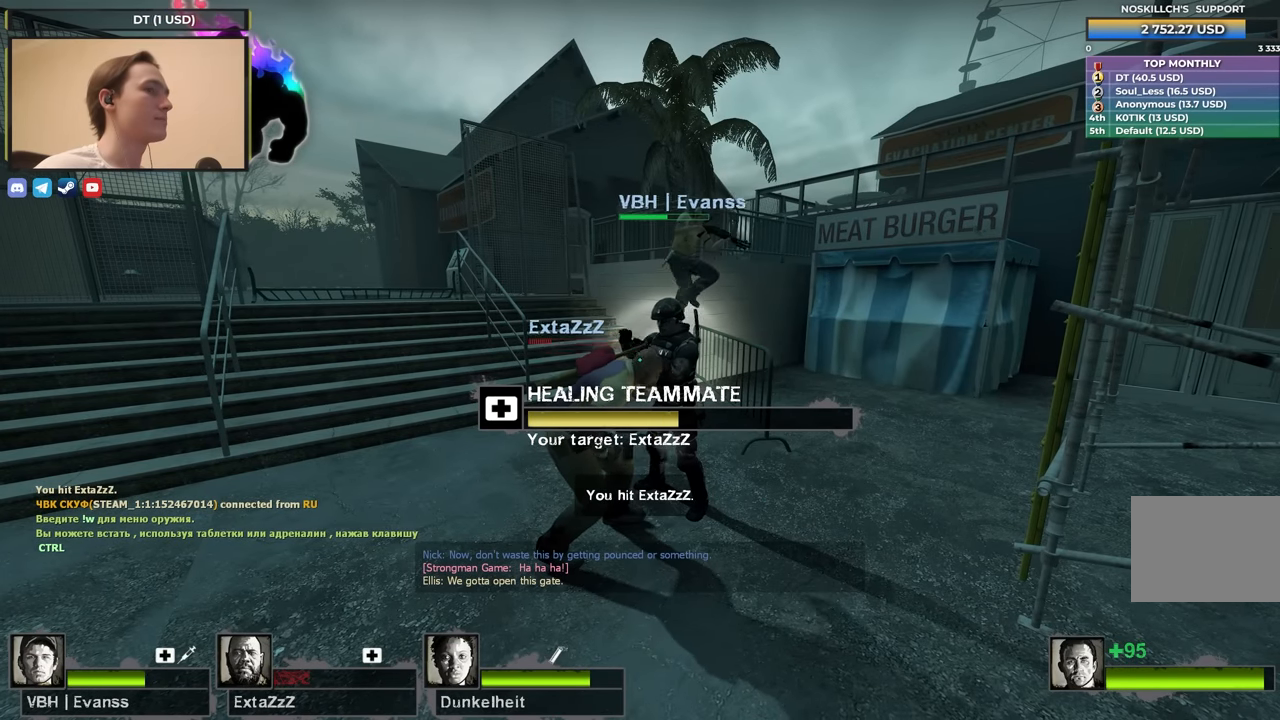
{"keys": [], "events": []}
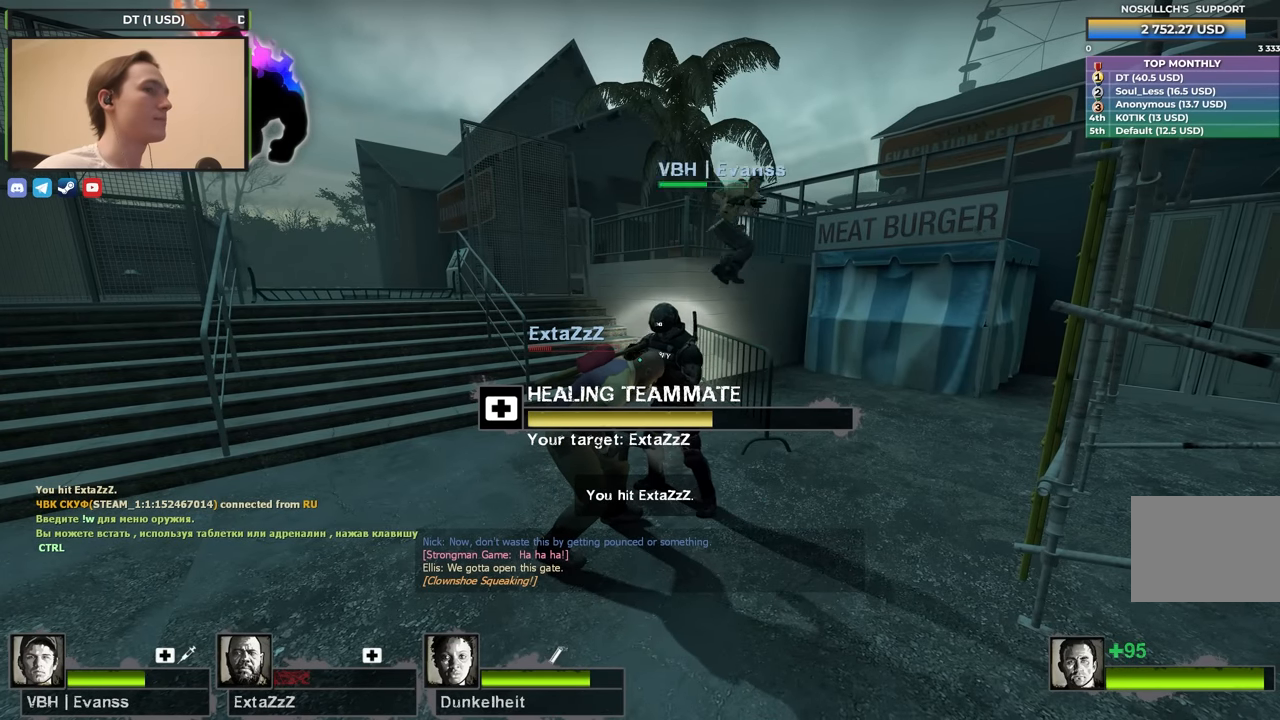
{"keys": ["tab"], "events": [[250, "tab", "down"]]}
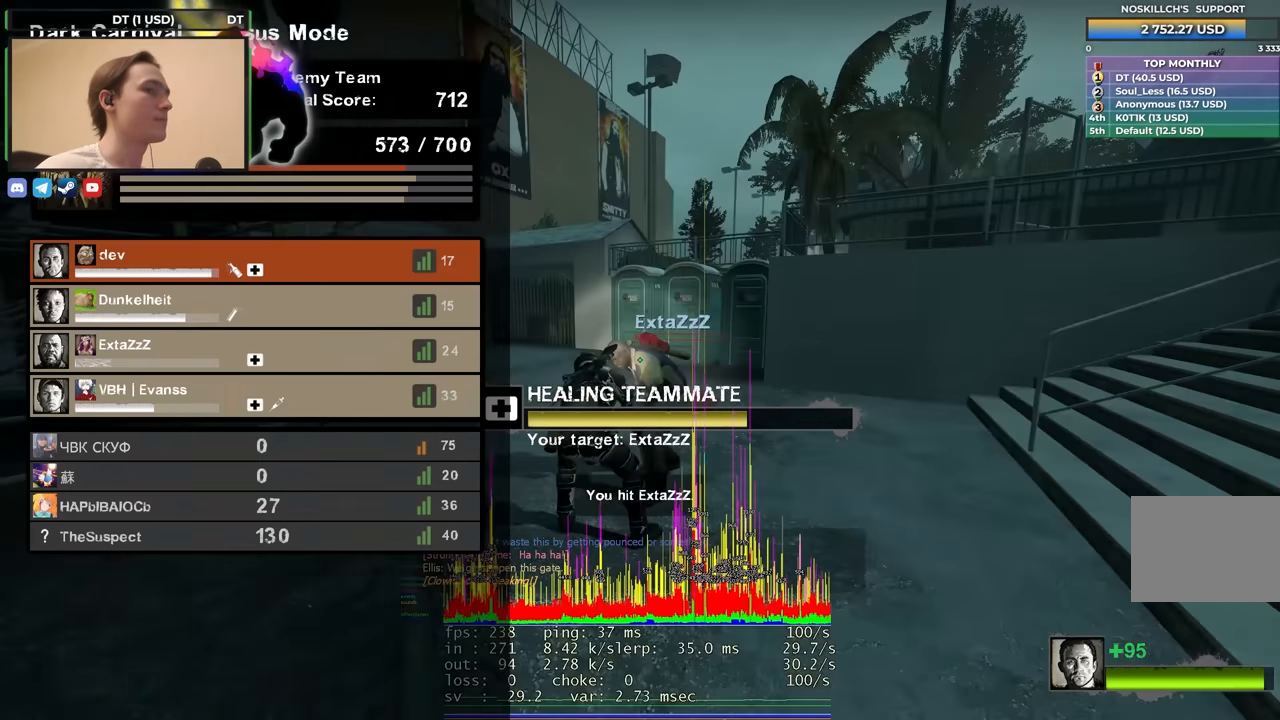
{"keys": [], "events": [[17, "tab", "up"]]}
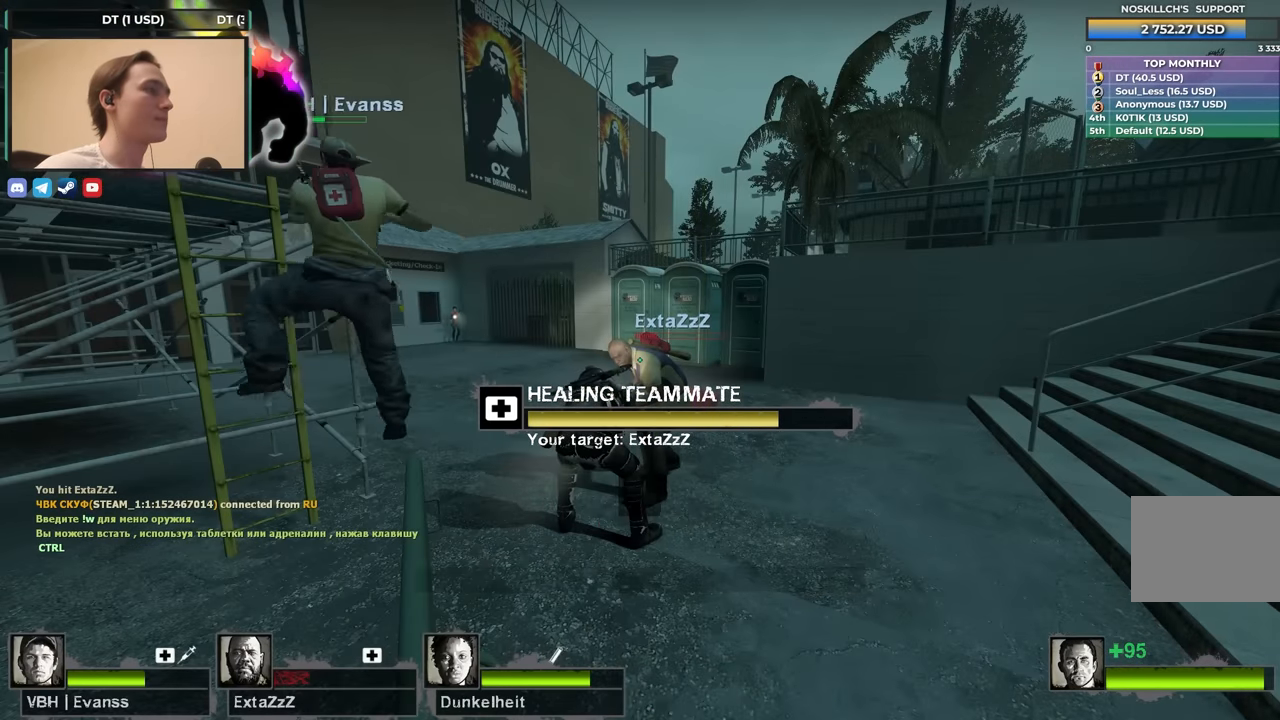
{"keys": ["w"], "events": [[417, "w", "down"]]}